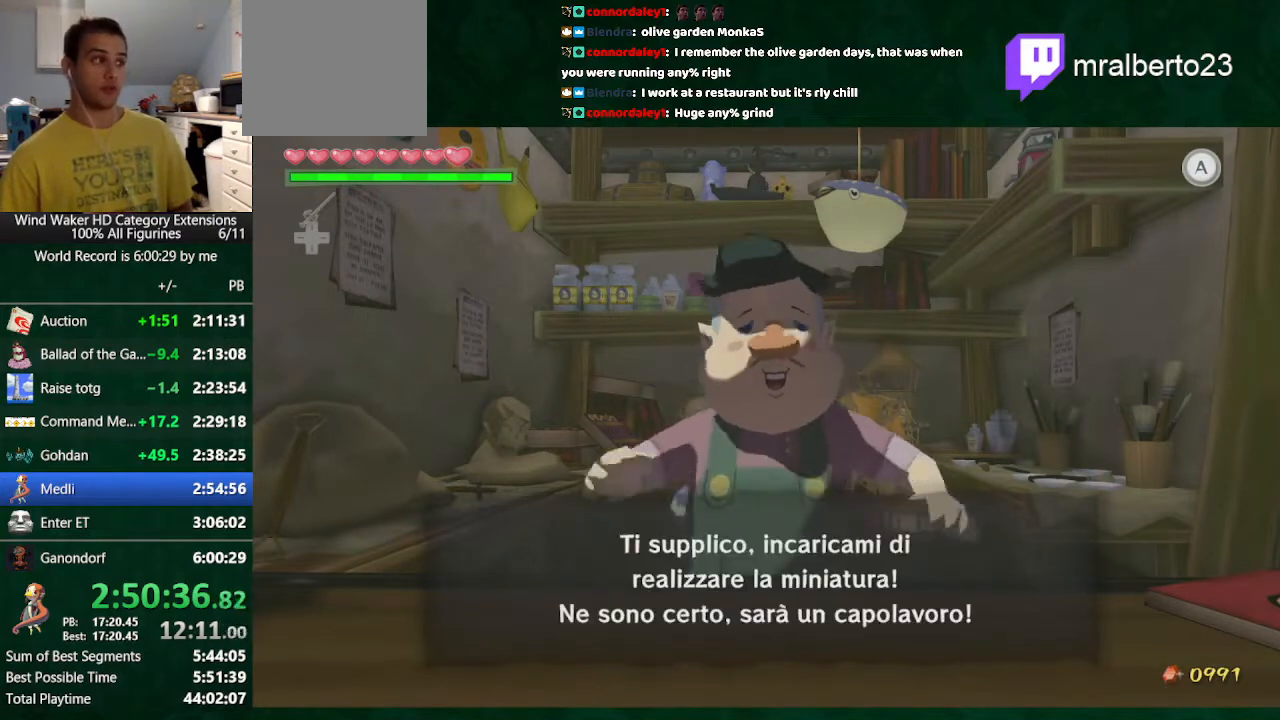
Gameplay with a controller (Nintendo layout); each line is a JSON object with the inputs held at the frame after it. "events" lists button and stick changes between this image and that frame as [ms after this image, input, new state], when the widget could be followed in between. Not read: L3 R3 TOUCHPAD.
{"buttons": ["B"], "left_stick": "center", "right_stick": "center", "events": [[100, "A", "down"], [133, "A", "up"], [233, "A", "down"], [300, "A", "up"], [433, "A", "down"], [500, "A", "up"]]}
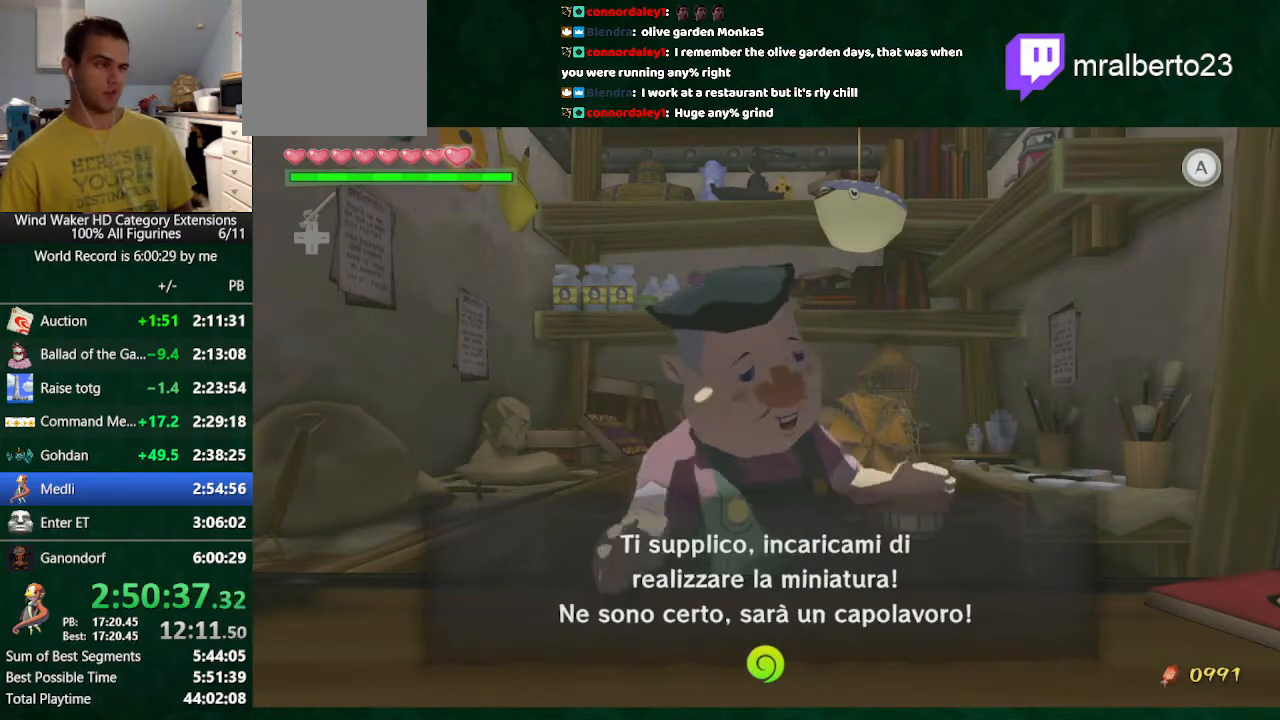
{"buttons": ["B"], "left_stick": "center", "right_stick": "center", "events": [[100, "A", "down"], [133, "A", "up"], [233, "A", "down"], [300, "A", "up"]]}
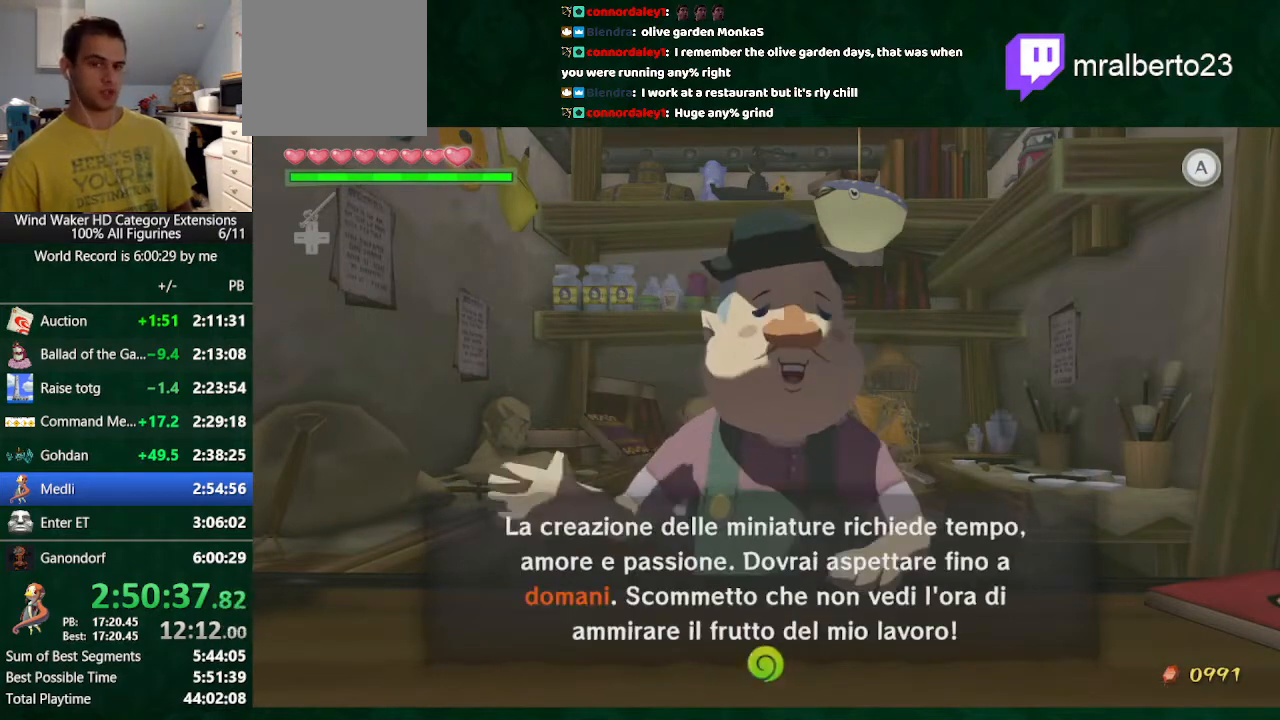
{"buttons": ["A", "B"], "left_stick": "center", "right_stick": "center", "events": [[33, "A", "down"], [100, "A", "up"], [200, "A", "down"], [267, "A", "up"], [300, "A", "down"], [367, "A", "up"], [467, "A", "down"]]}
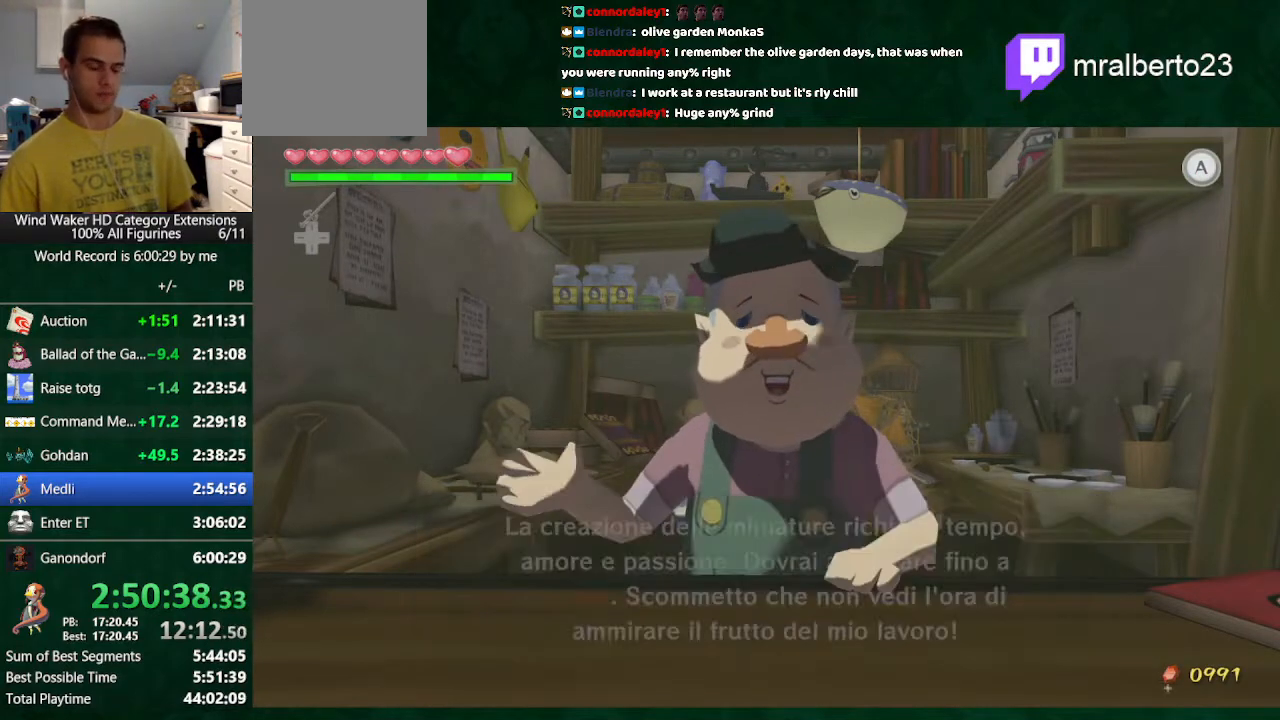
{"buttons": [], "left_stick": "center", "right_stick": "center", "events": [[100, "A", "up"], [233, "A", "down"], [300, "A", "up"], [433, "B", "up"]]}
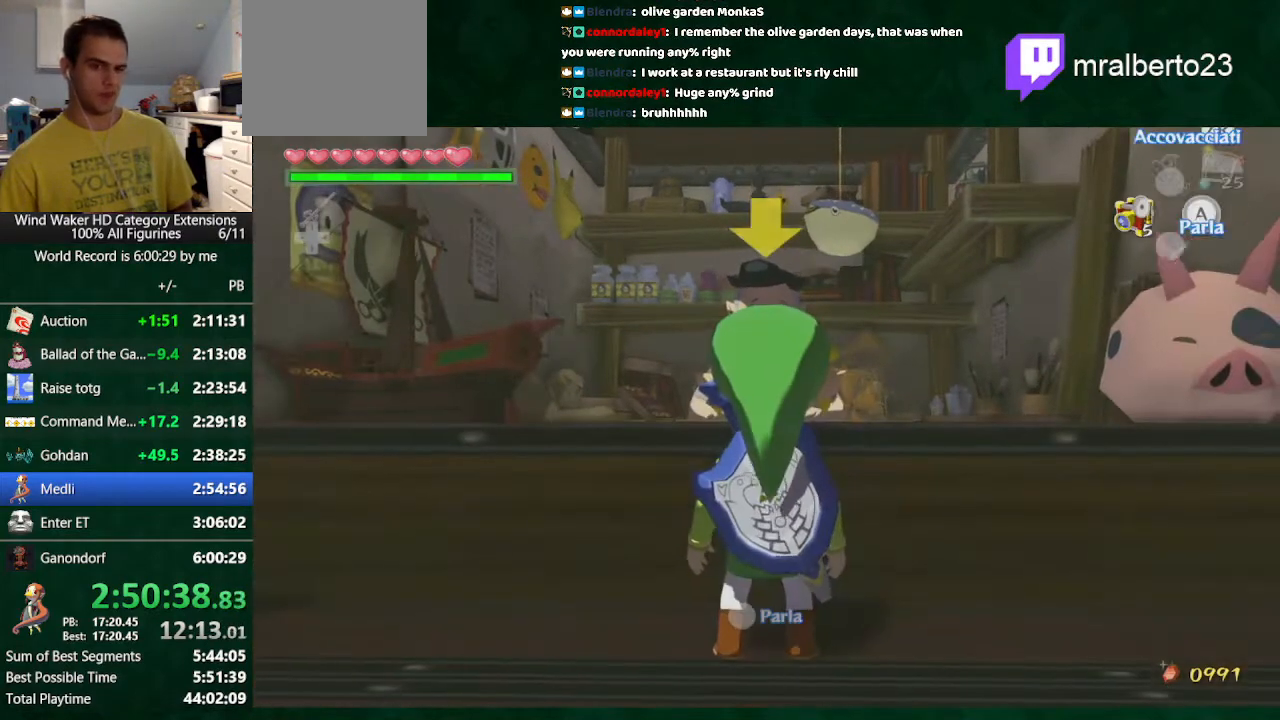
{"buttons": ["Y"], "left_stick": "center", "right_stick": "center", "events": [[67, "Y", "down"], [133, "Y", "up"], [200, "Y", "down"], [300, "Y", "up"], [333, "Y", "down"], [400, "Y", "up"], [467, "Y", "down"]]}
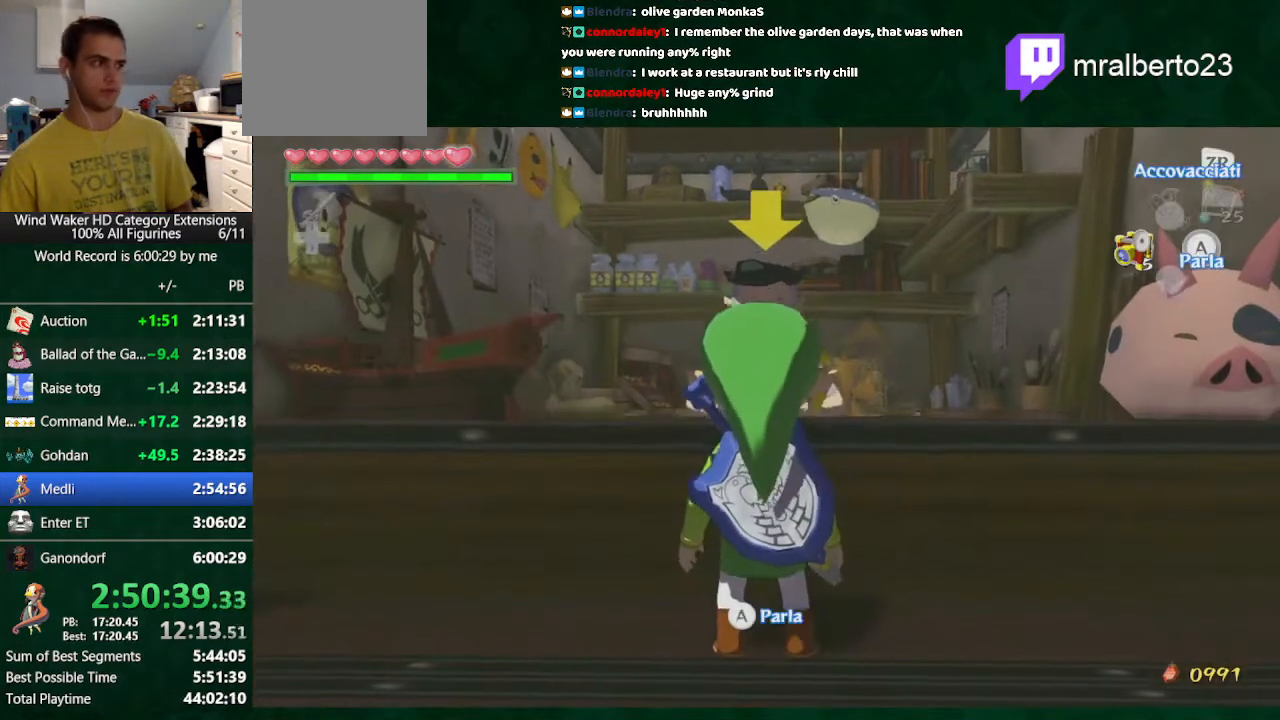
{"buttons": ["A"], "left_stick": "center", "right_stick": "center", "events": [[33, "Y", "up"], [133, "Y", "down"], [200, "Y", "up"], [467, "A", "down"]]}
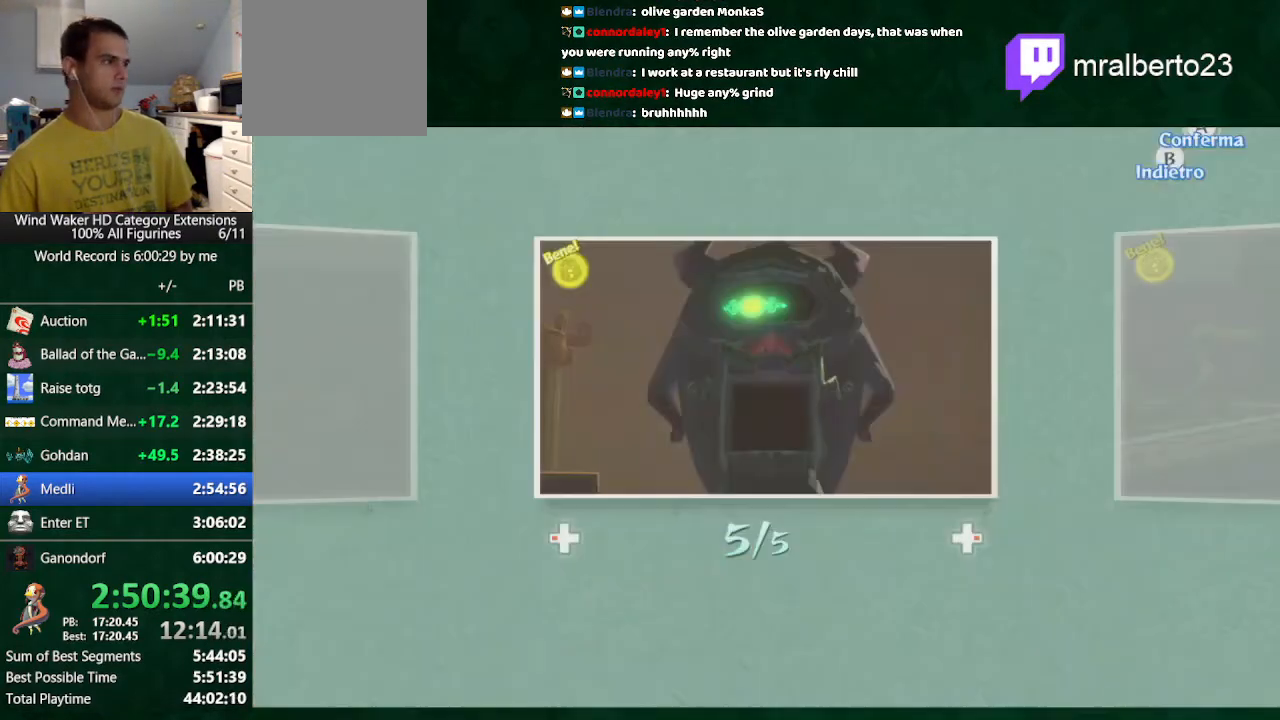
{"buttons": [], "left_stick": "center", "right_stick": "center", "events": [[33, "A", "up"], [133, "A", "down"], [200, "A", "up"], [433, "A", "down"], [467, "A", "up"]]}
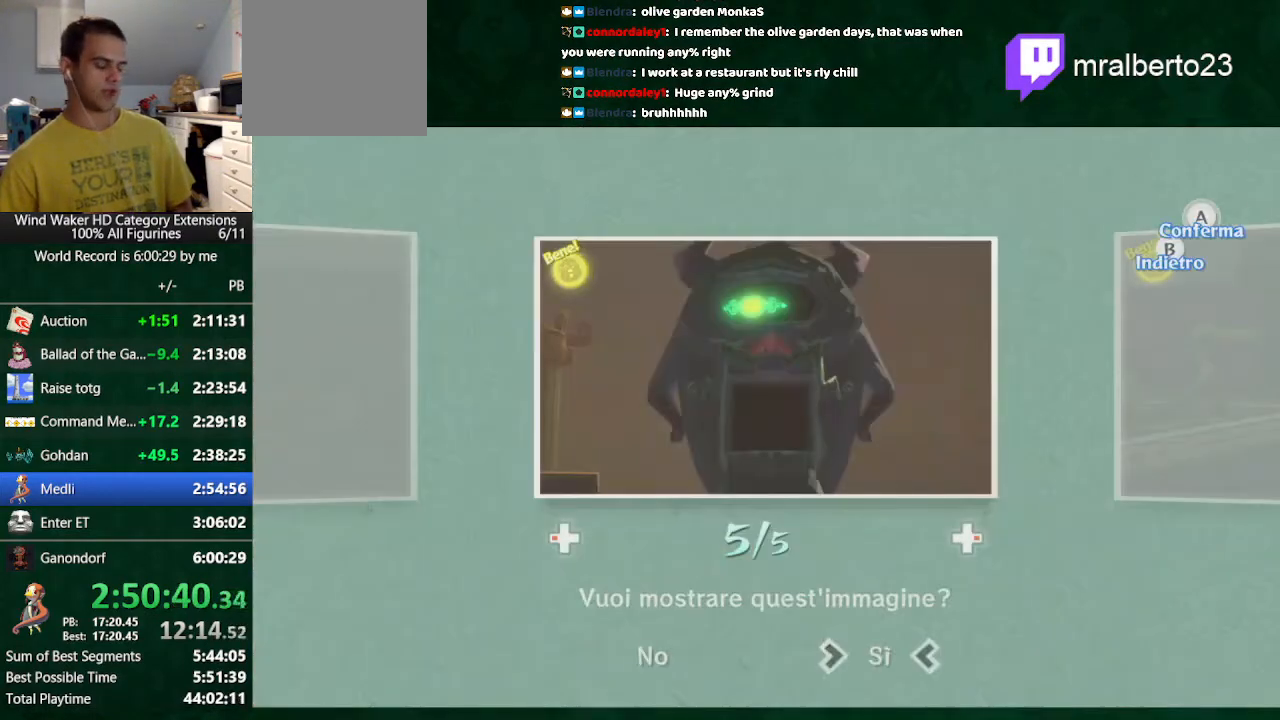
{"buttons": ["A", "B"], "left_stick": "center", "right_stick": "center", "events": [[67, "A", "down"], [133, "A", "up"], [400, "B", "down"], [500, "A", "down"]]}
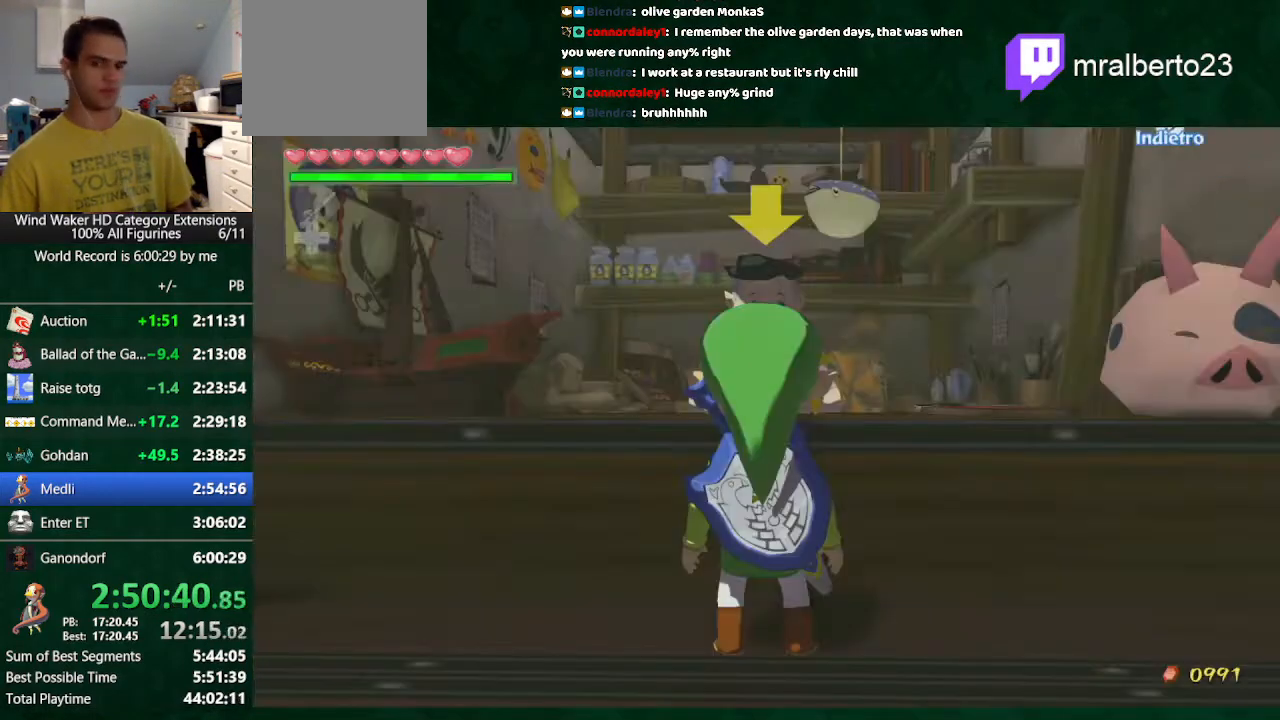
{"buttons": ["B"], "left_stick": "center", "right_stick": "center", "events": [[67, "A", "up"], [167, "A", "down"], [200, "A", "up"], [367, "A", "down"], [433, "A", "up"]]}
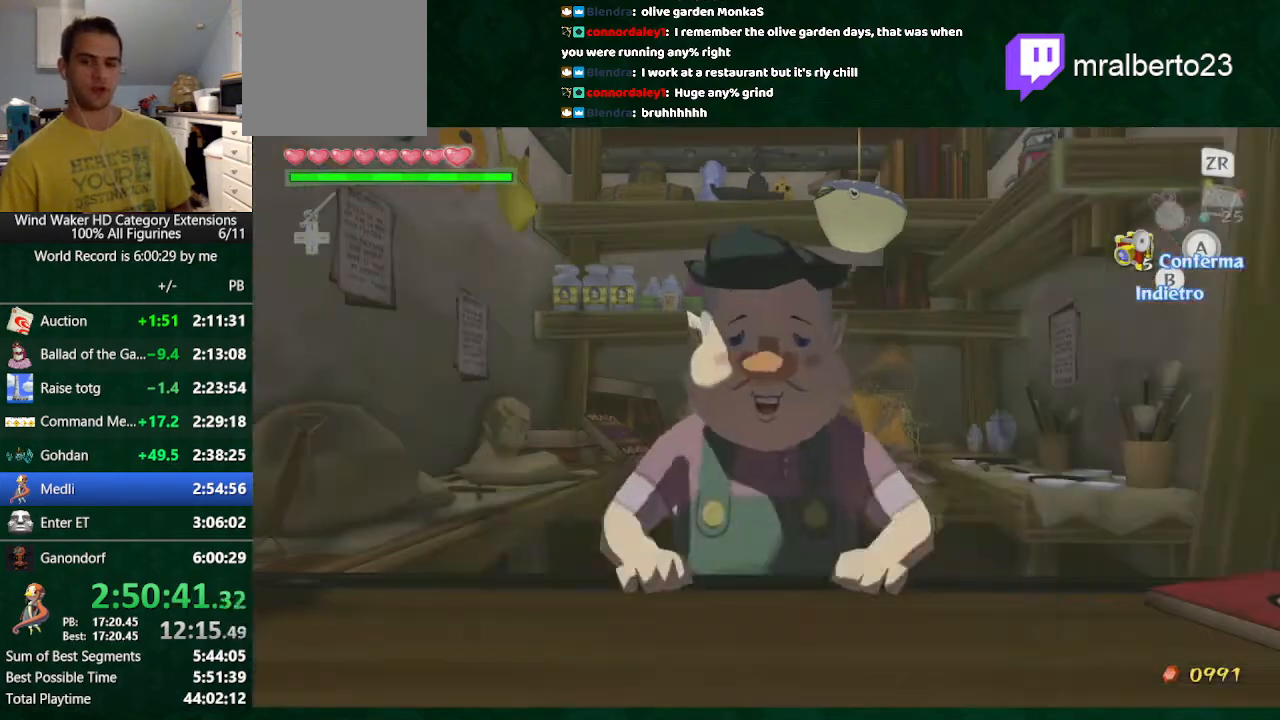
{"buttons": ["A", "B"], "left_stick": "center", "right_stick": "center", "events": [[33, "A", "down"], [67, "A", "up"], [200, "A", "down"], [233, "A", "up"], [333, "A", "down"], [400, "A", "up"], [500, "A", "down"]]}
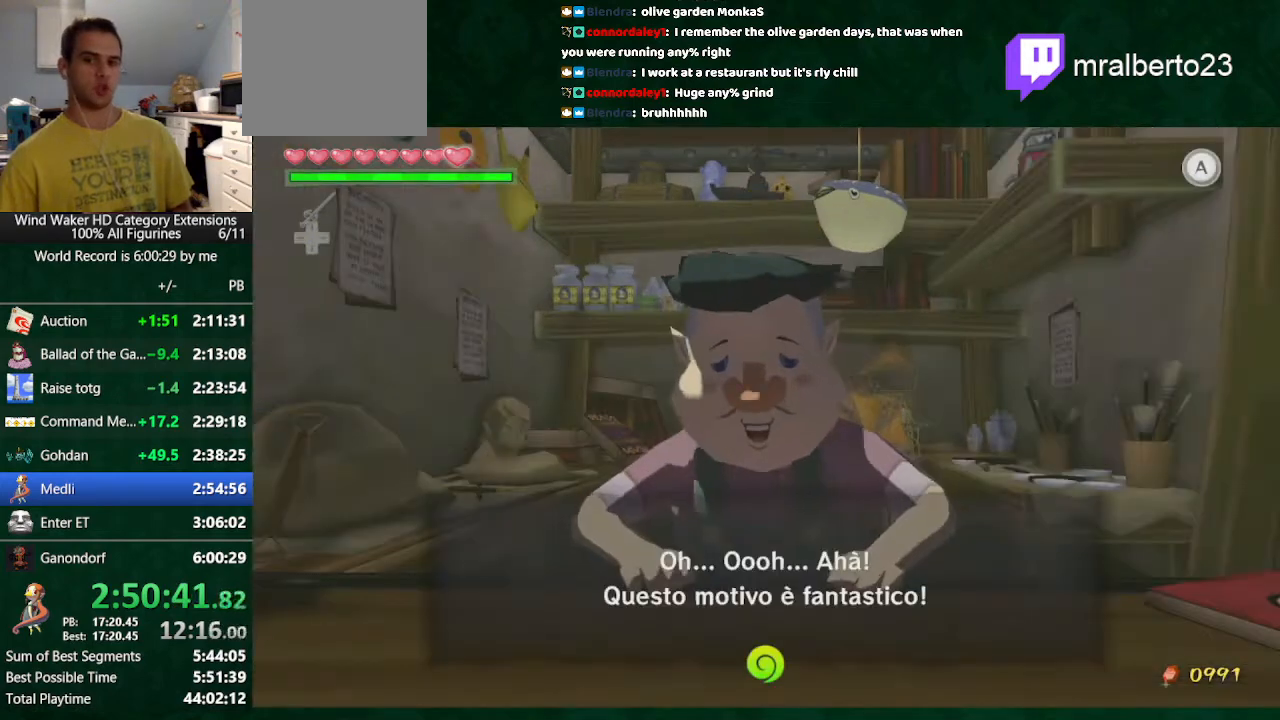
{"buttons": ["B"], "left_stick": "center", "right_stick": "center", "events": [[67, "A", "up"], [167, "A", "down"], [267, "A", "up"], [467, "A", "down"], [500, "A", "up"]]}
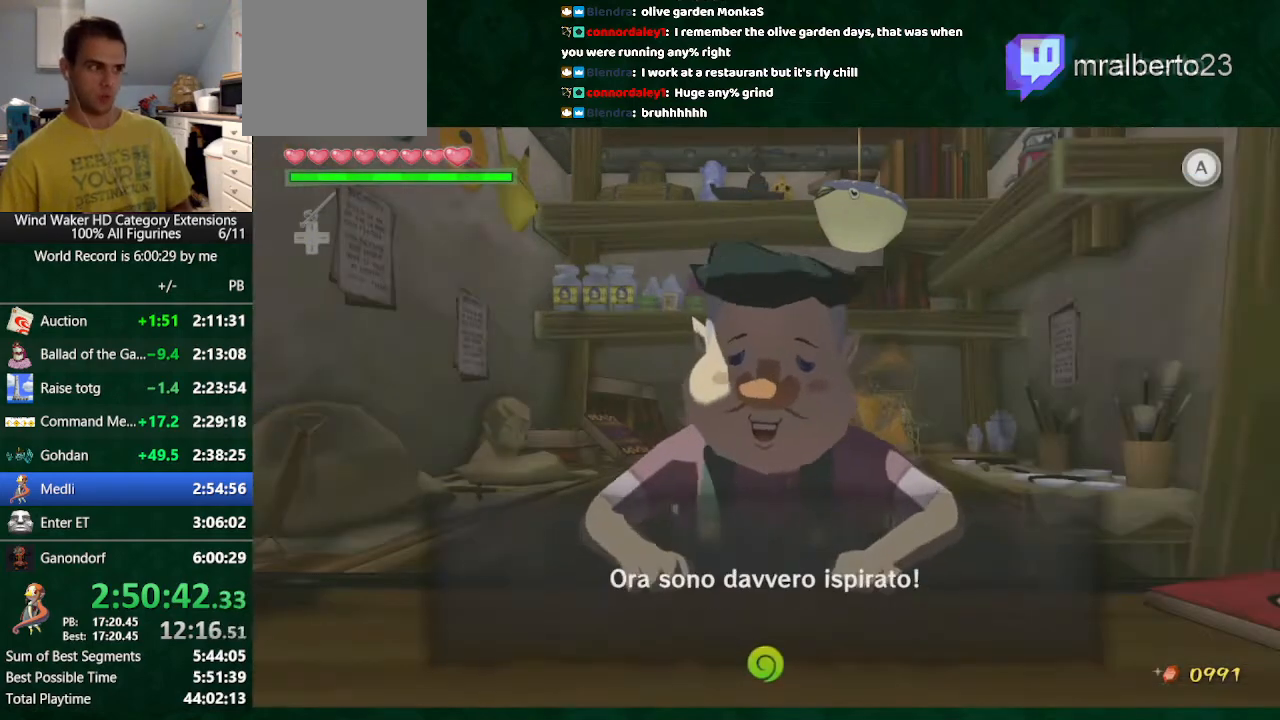
{"buttons": ["B"], "left_stick": "center", "right_stick": "center", "events": [[100, "A", "down"], [167, "A", "up"], [300, "A", "down"], [367, "A", "up"], [467, "A", "down"], [500, "A", "up"]]}
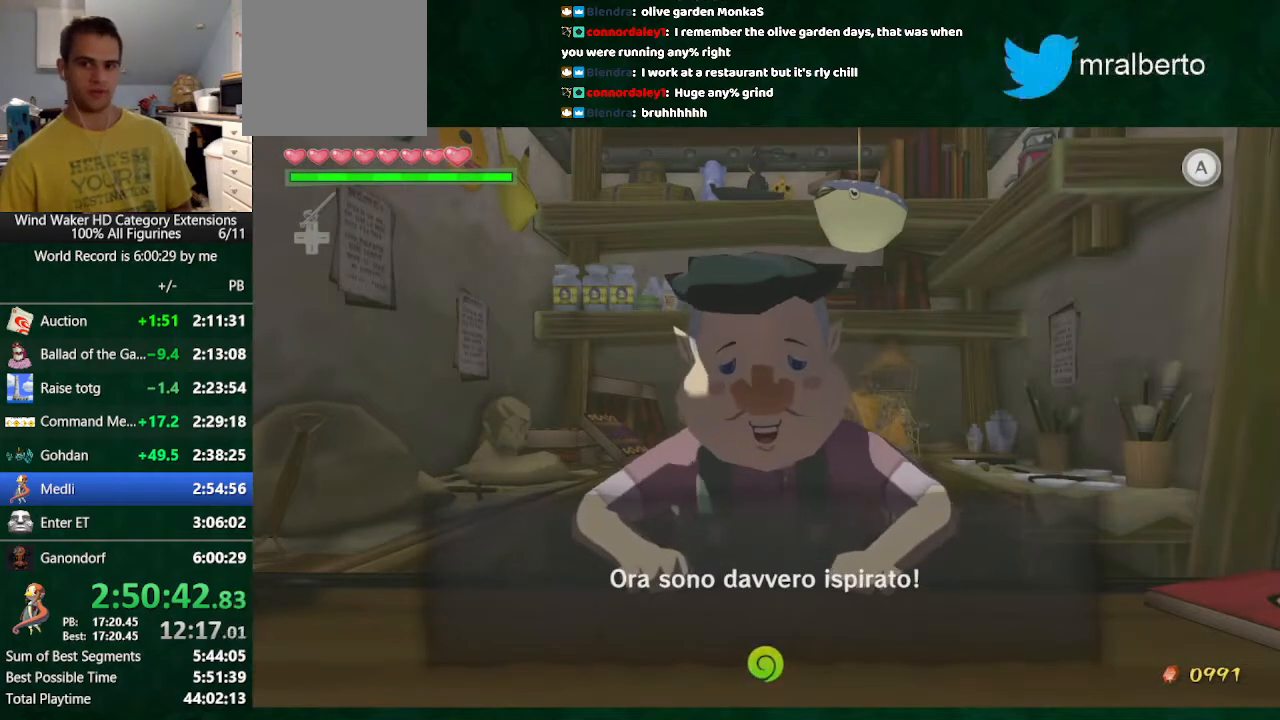
{"buttons": ["B"], "left_stick": "center", "right_stick": "center", "events": [[100, "A", "down"], [167, "A", "up"], [267, "A", "down"], [333, "A", "up"], [400, "A", "down"], [467, "A", "up"]]}
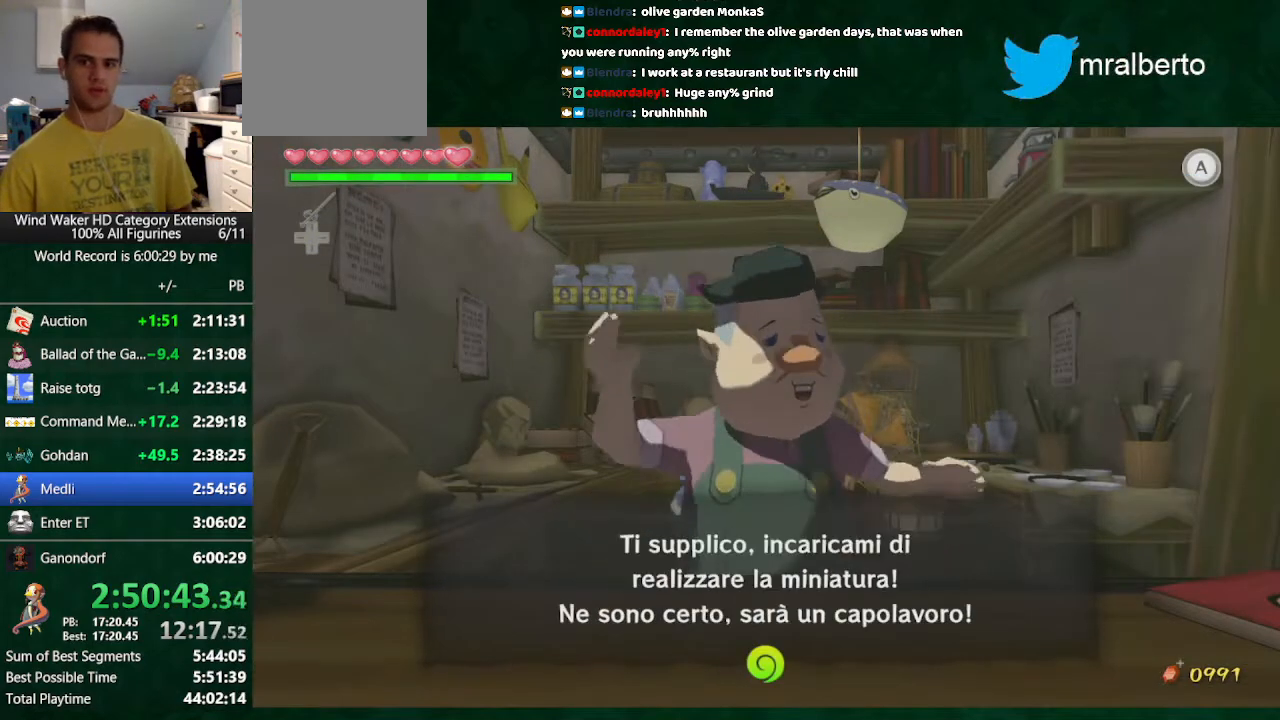
{"buttons": ["A", "B"], "left_stick": "center", "right_stick": "center", "events": [[67, "A", "down"], [100, "A", "up"], [167, "A", "down"], [233, "A", "up"], [333, "A", "down"], [400, "A", "up"], [500, "A", "down"]]}
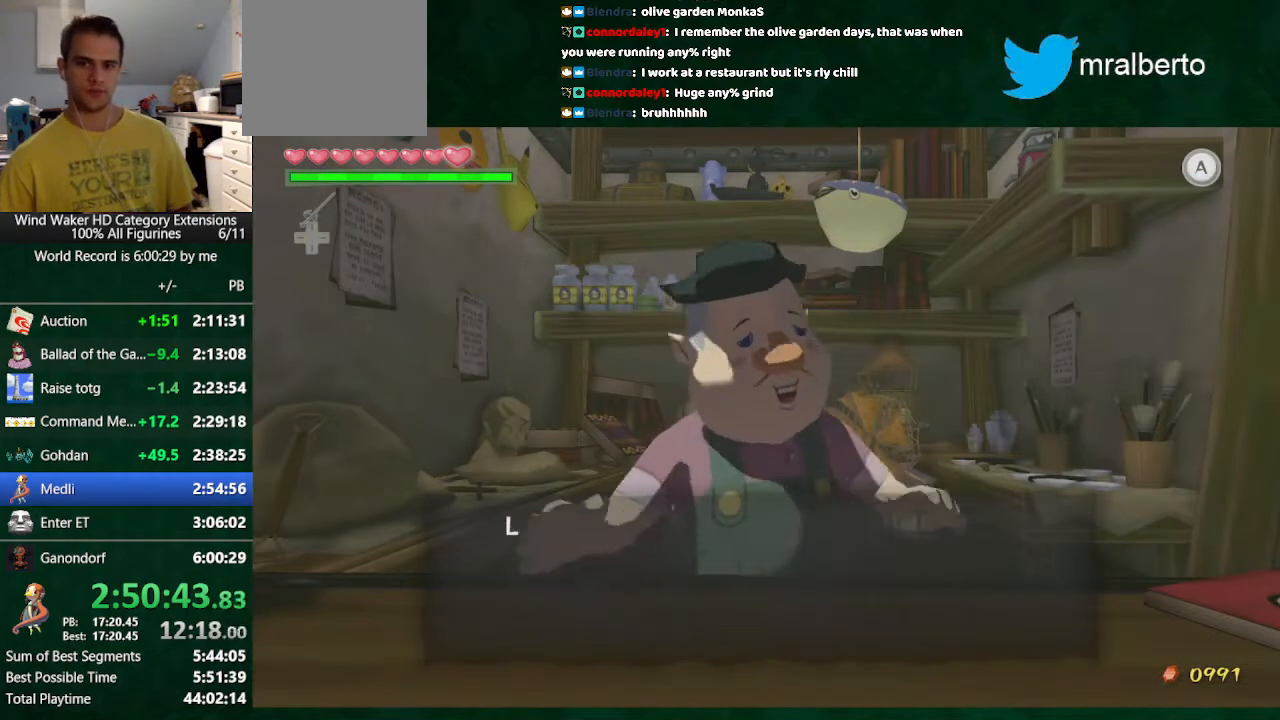
{"buttons": ["B"], "left_stick": "center", "right_stick": "center", "events": [[67, "A", "up"], [167, "A", "down"], [200, "A", "up"], [267, "A", "down"], [500, "A", "up"]]}
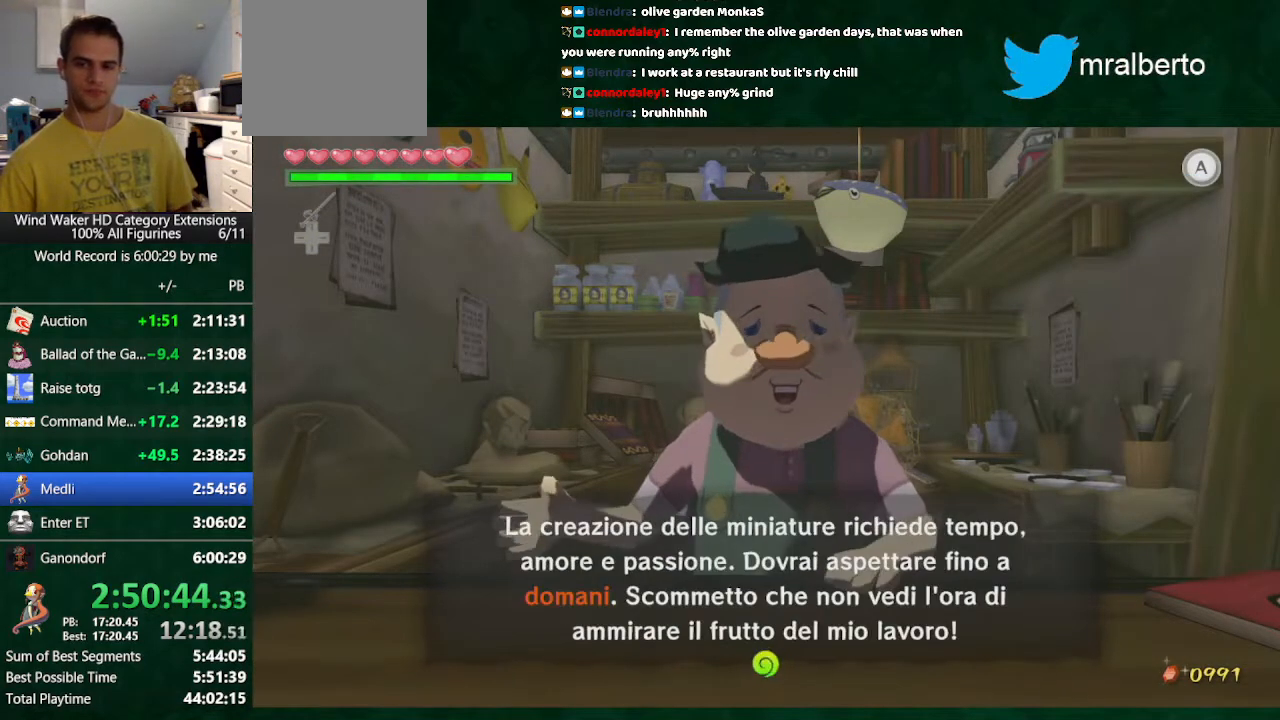
{"buttons": [], "left_stick": "center", "right_stick": "center", "events": [[67, "A", "down"], [100, "A", "up"], [167, "A", "down"], [200, "A", "up"], [333, "A", "down"], [367, "A", "up"], [433, "B", "up"]]}
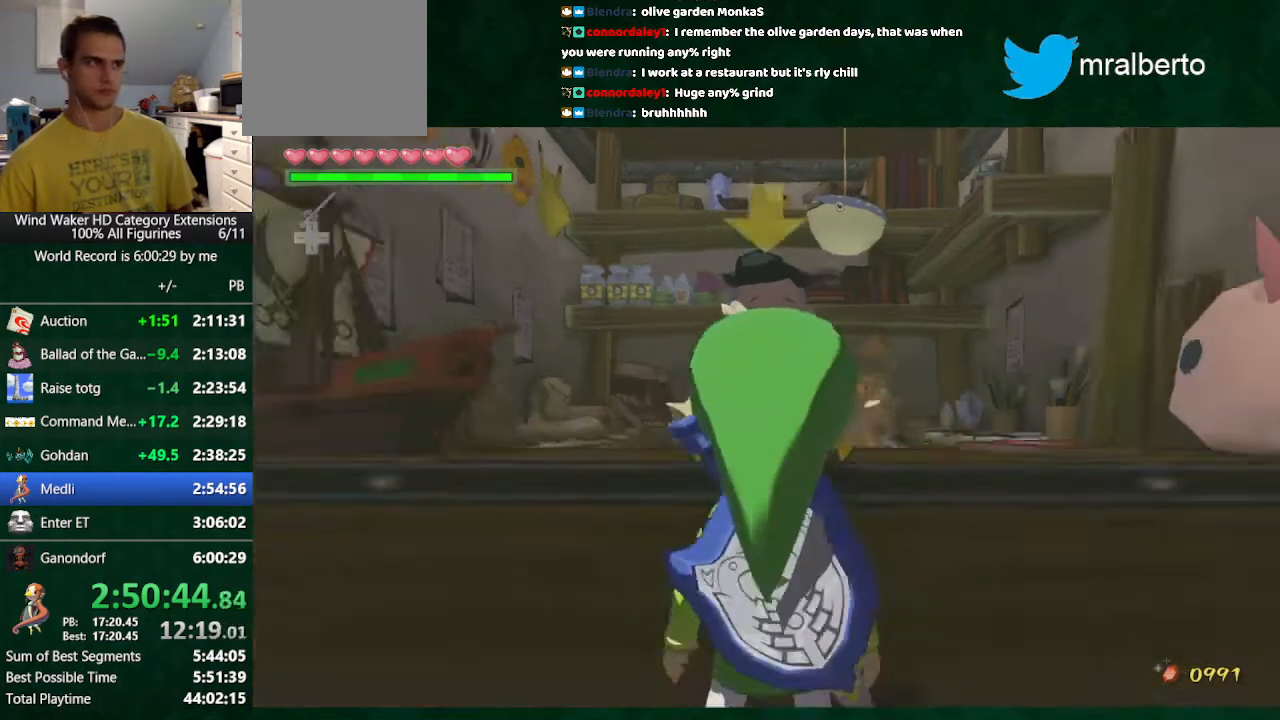
{"buttons": [], "left_stick": "center", "right_stick": "center", "events": [[67, "Y", "down"], [133, "Y", "up"], [233, "Y", "down"], [267, "Y", "up"]]}